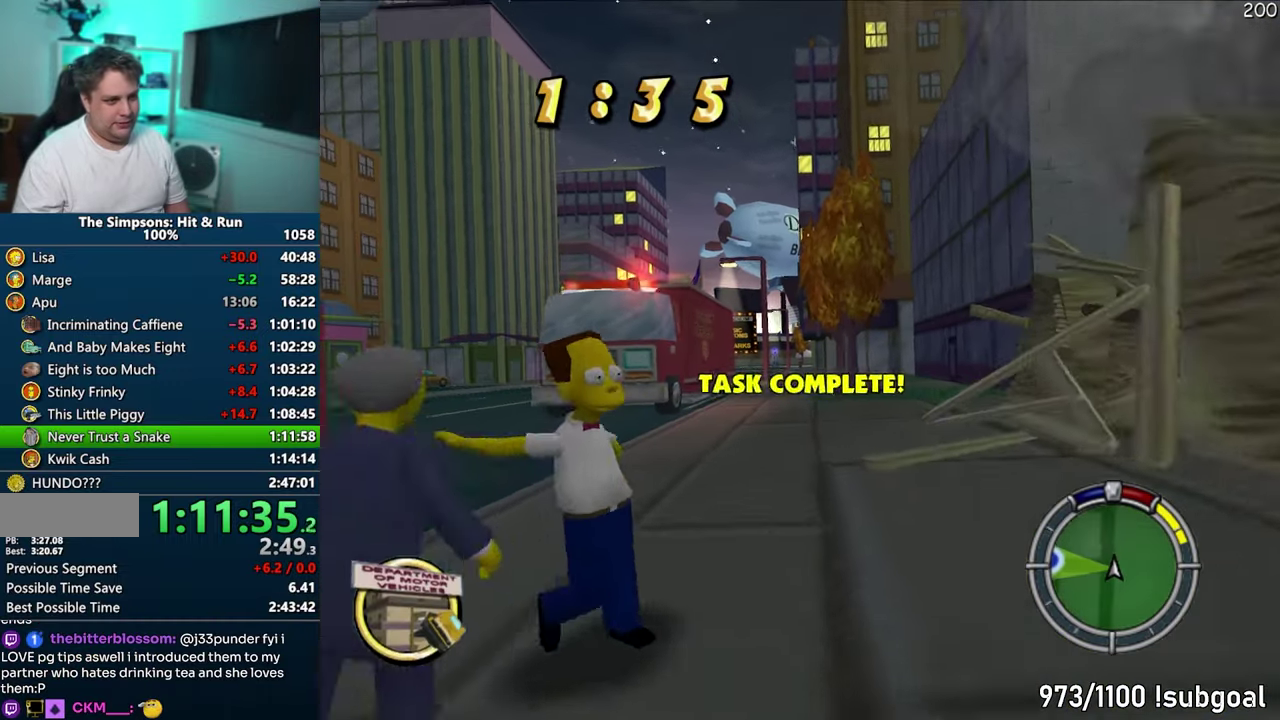
Gameplay with a controller (PlayStation layout); each line is a JSON object with the inputs held at the frame after it. "events" lists button and stick changes between this image and that frame as [ms after this image, input, new state], when the widget could be followed in between. This overlay highlights the sticks when they move; stick clicks (L3) are not distinguishable. Not read: L3 R3 SELECT START left_stick.
{"buttons": ["CROSS"], "events": []}
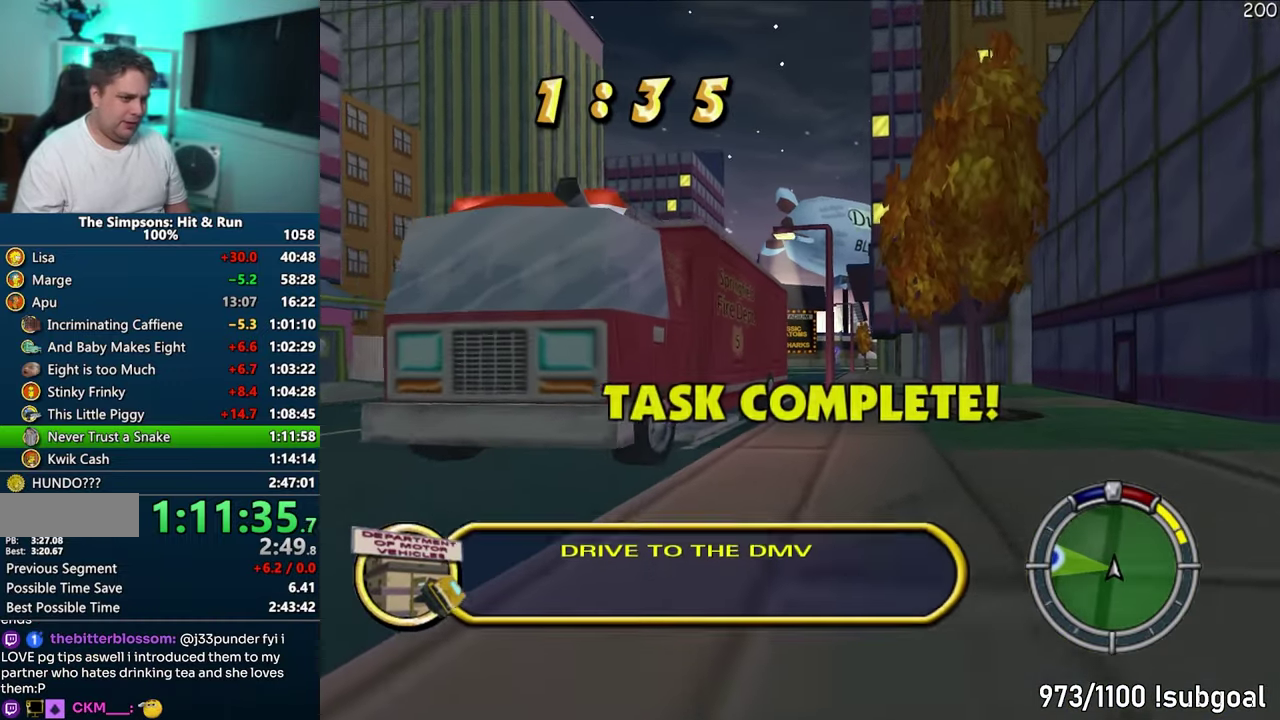
{"buttons": ["CROSS"], "events": []}
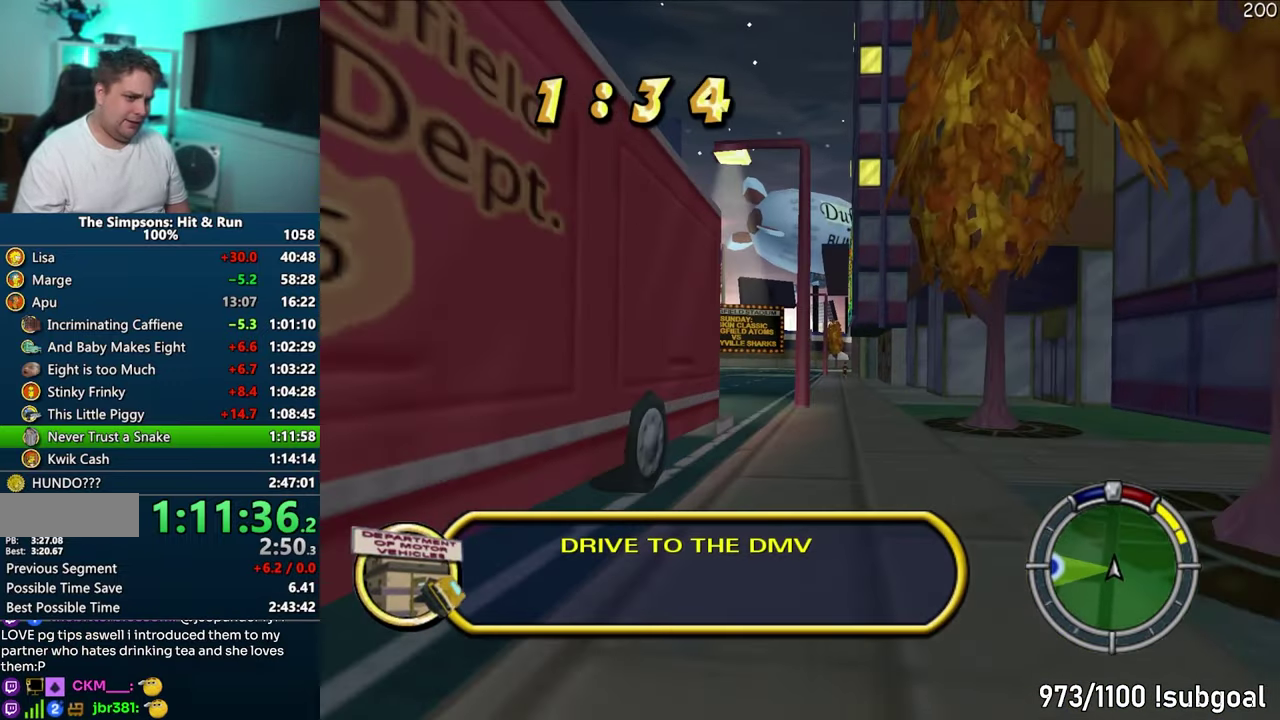
{"buttons": ["R1"], "events": [[417, "R1", "down"], [450, "CROSS", "up"]]}
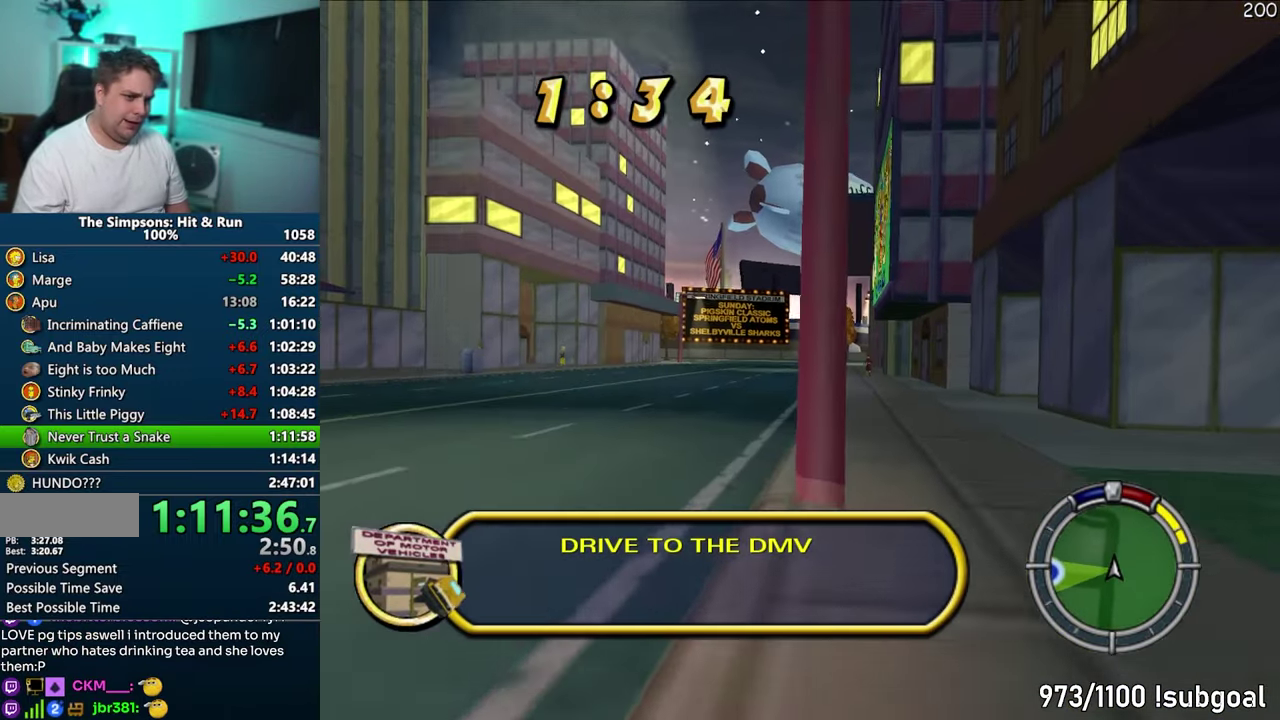
{"buttons": ["R1"], "events": [[167, "CIRCLE", "down"], [267, "CIRCLE", "up"]]}
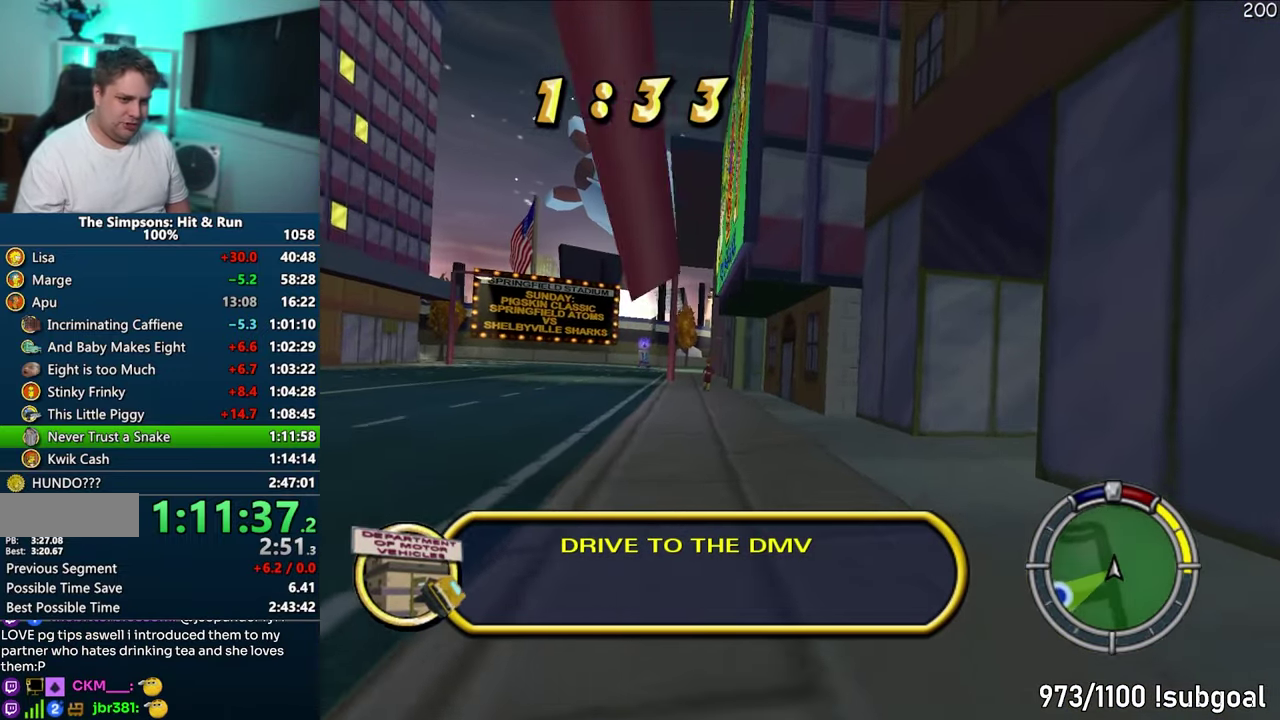
{"buttons": ["CIRCLE", "R1"], "events": [[217, "CIRCLE", "down"]]}
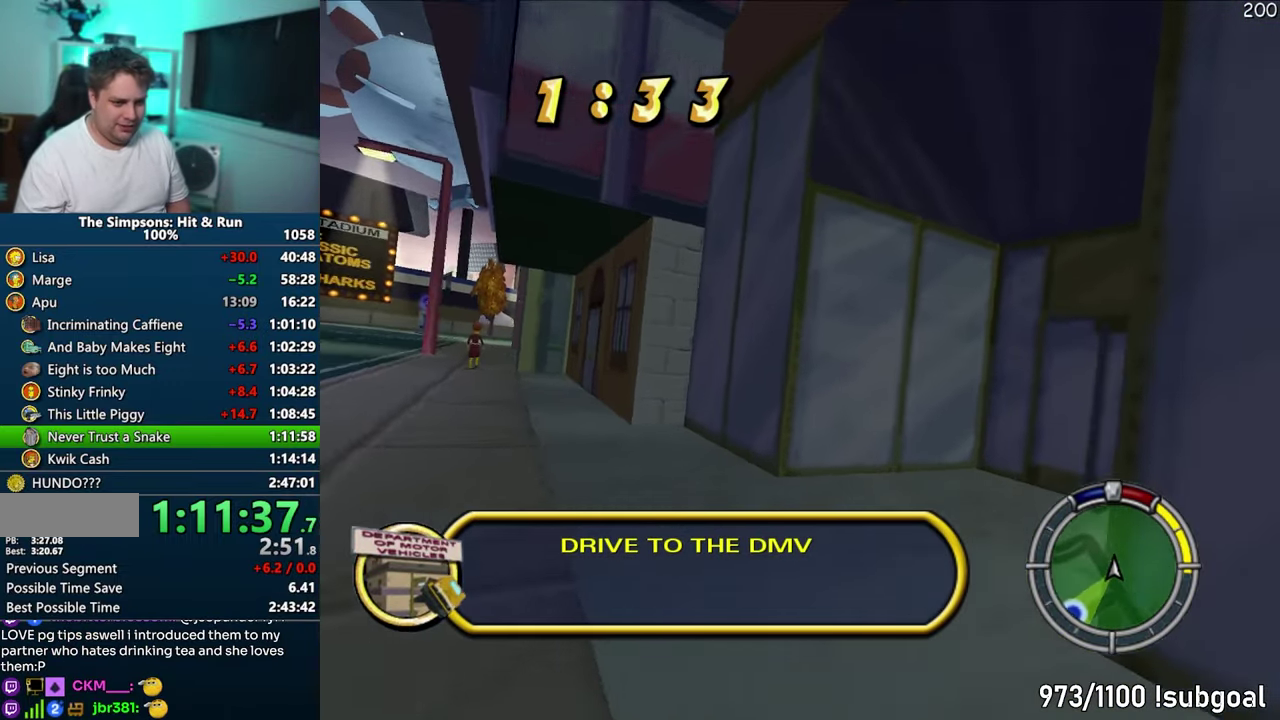
{"buttons": ["CROSS"], "events": [[133, "CIRCLE", "up"], [217, "R1", "up"], [317, "CROSS", "down"]]}
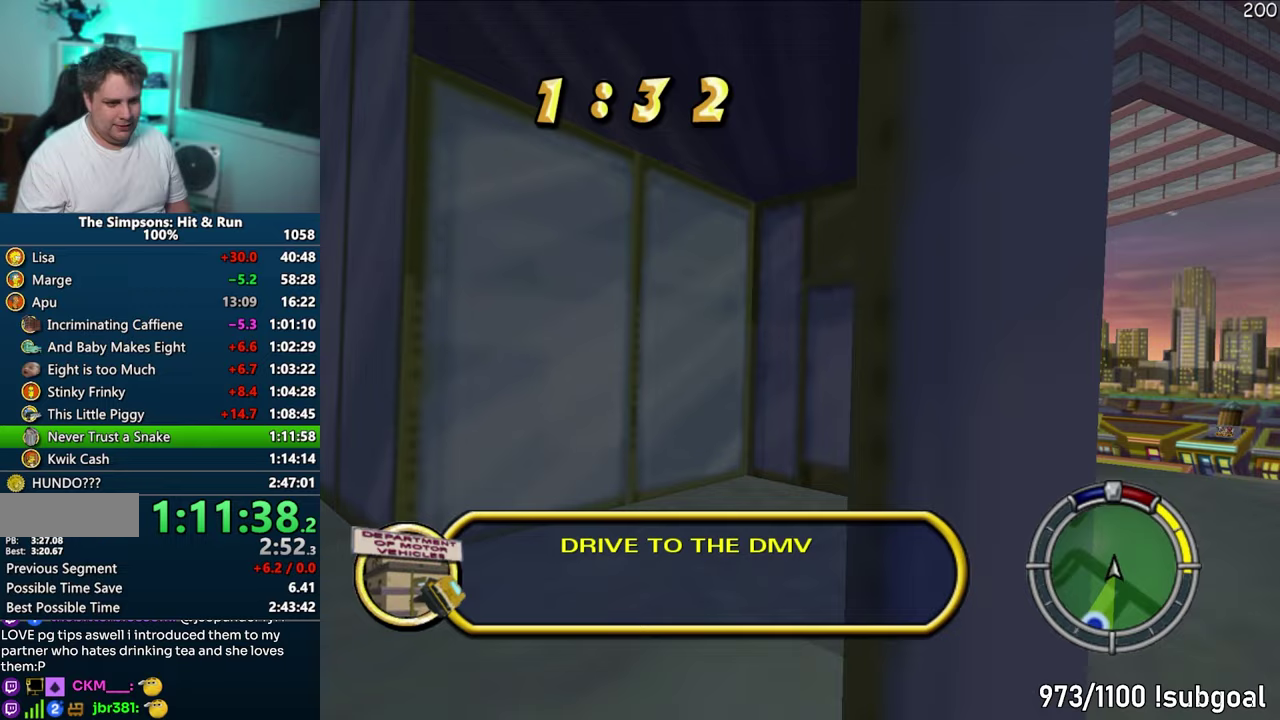
{"buttons": ["CROSS"], "events": []}
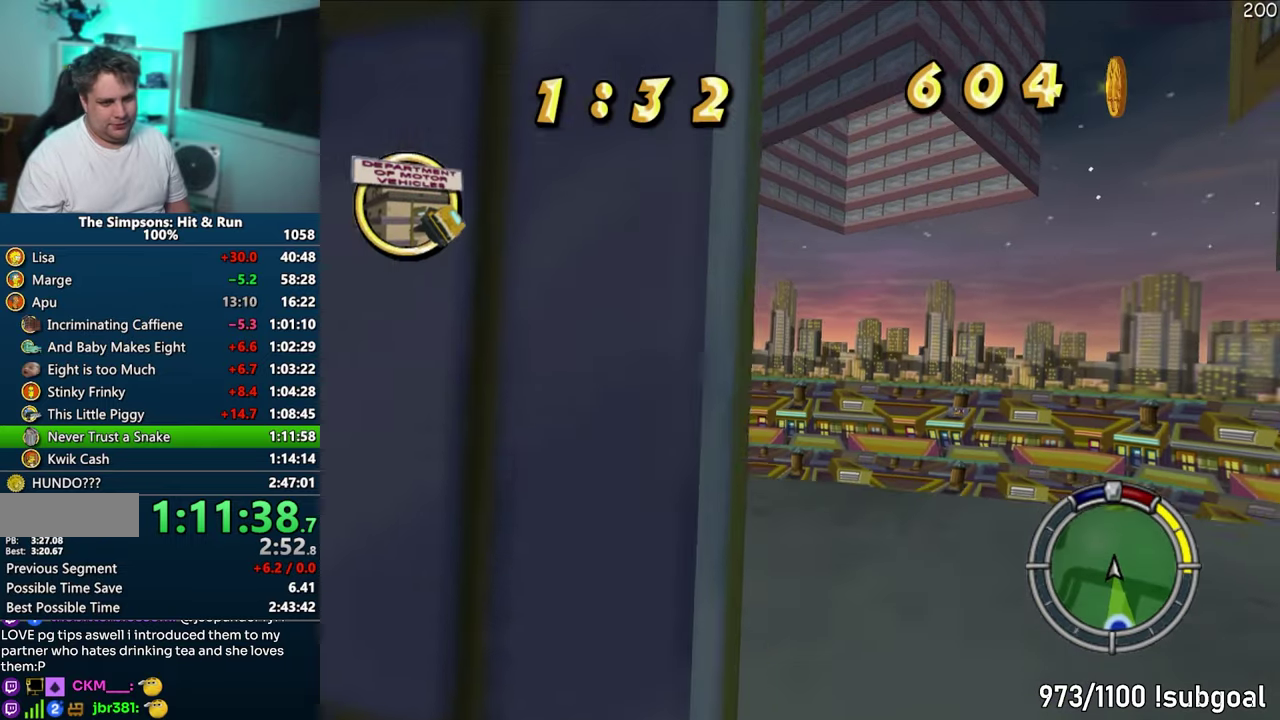
{"buttons": ["CROSS"], "events": []}
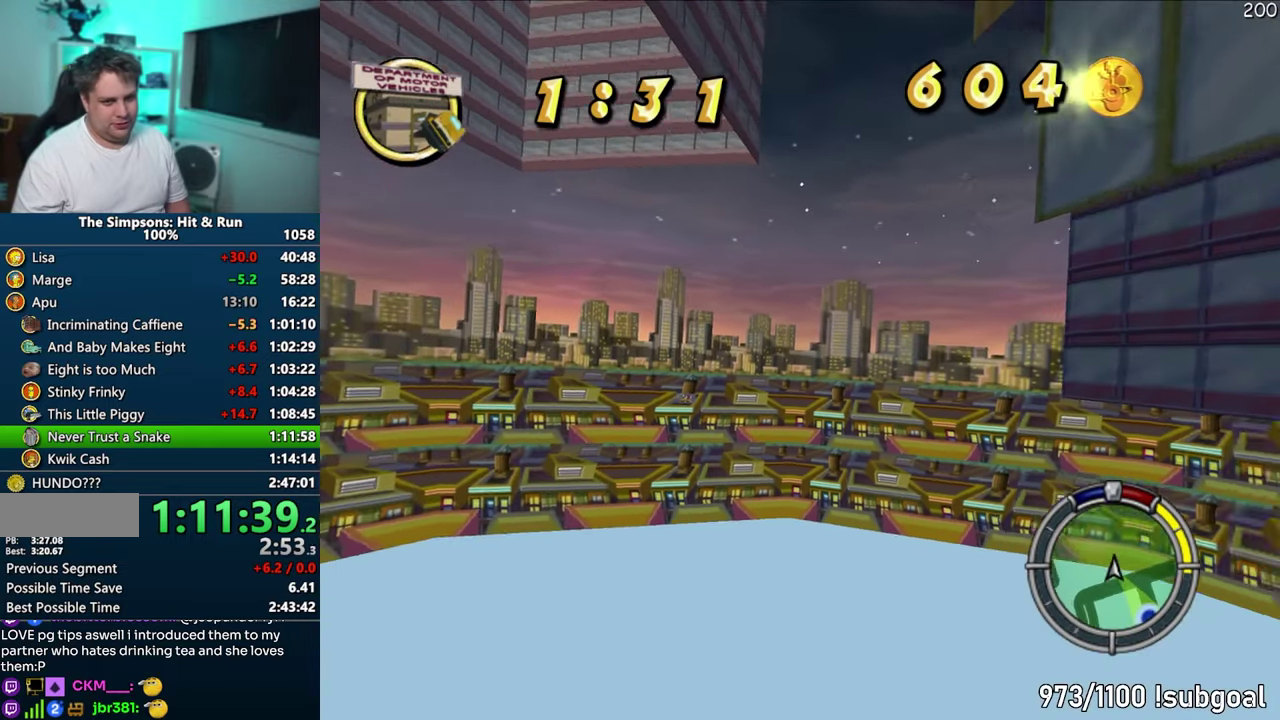
{"buttons": ["CROSS"], "events": [[267, "CROSS", "up"], [383, "CROSS", "down"]]}
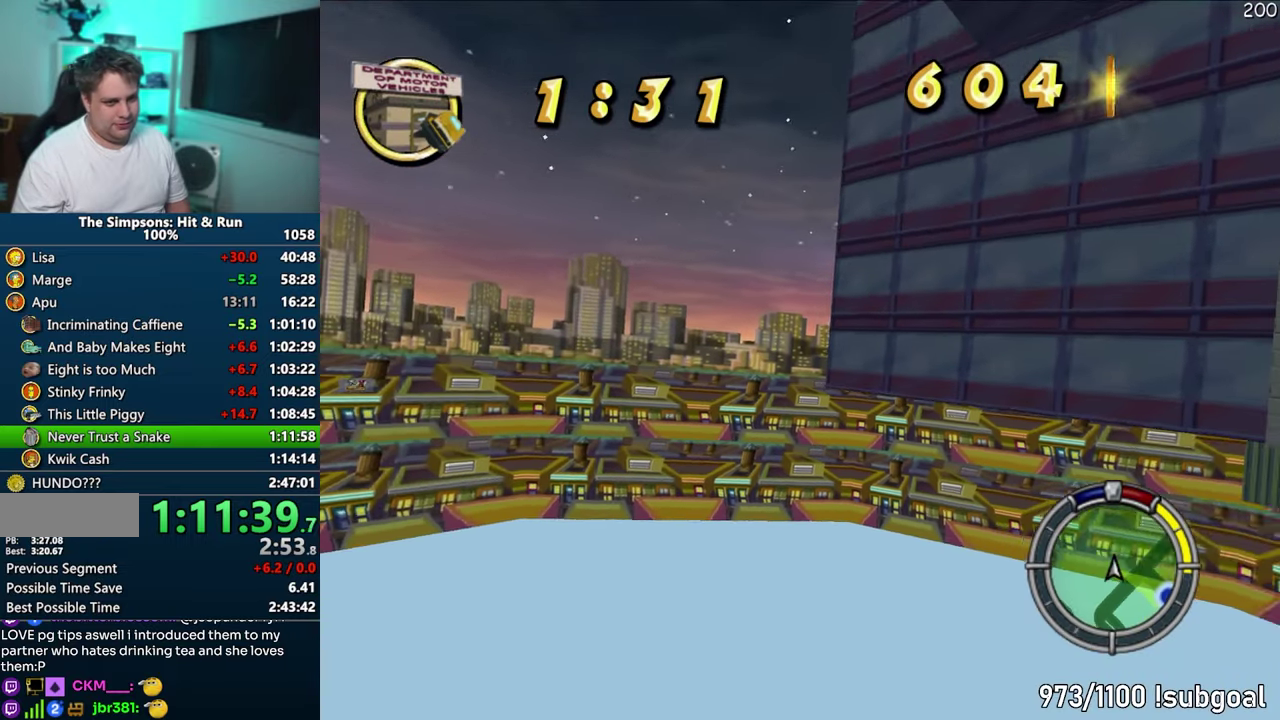
{"buttons": ["CROSS"], "events": []}
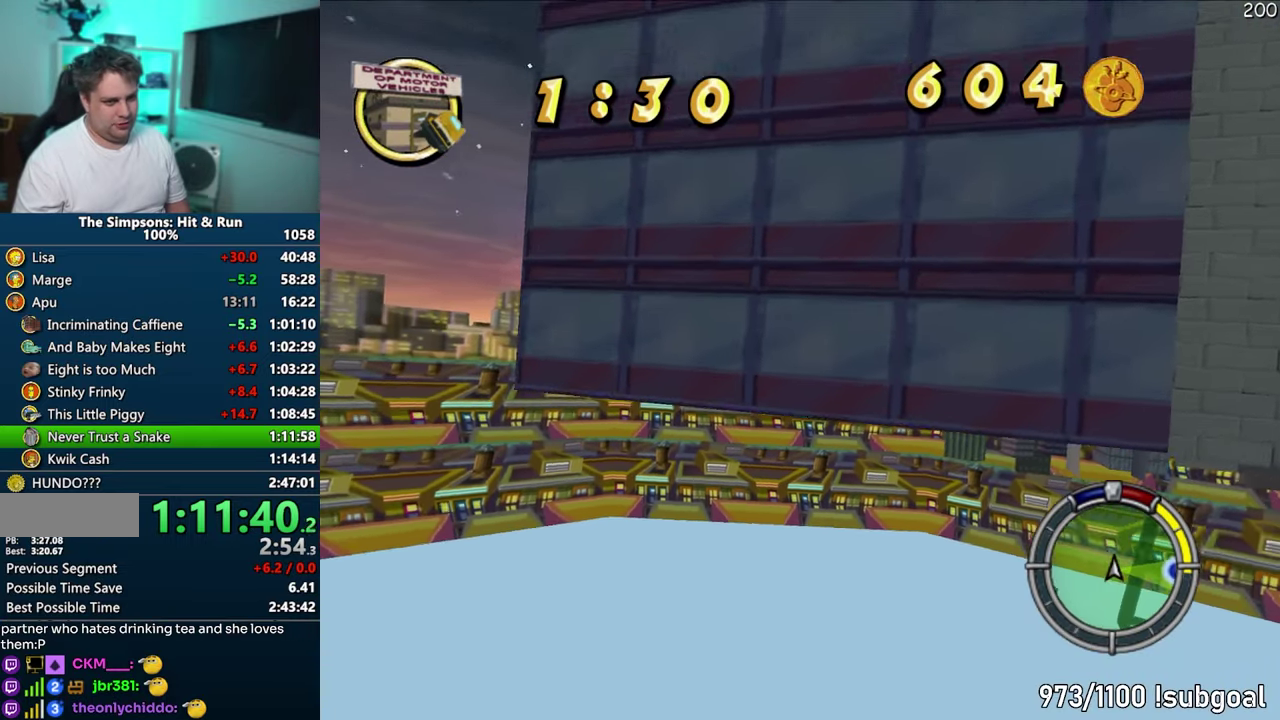
{"buttons": ["CROSS"], "events": []}
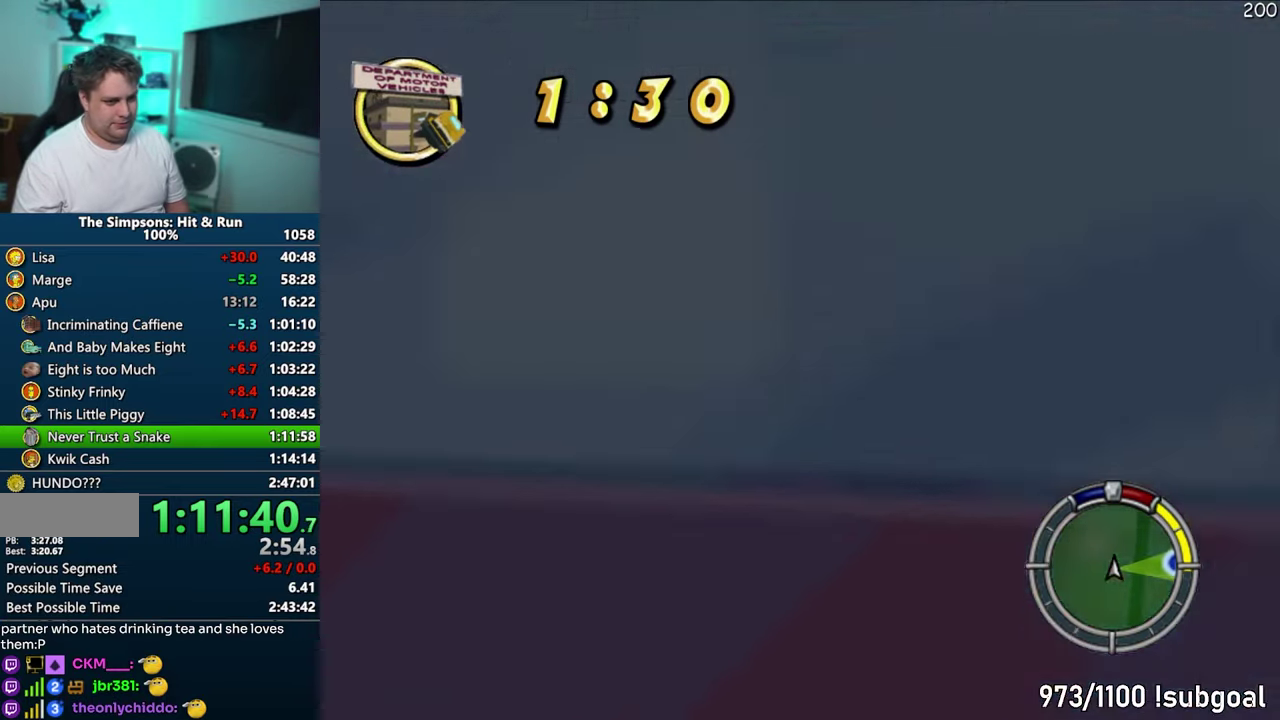
{"buttons": ["CROSS"], "events": []}
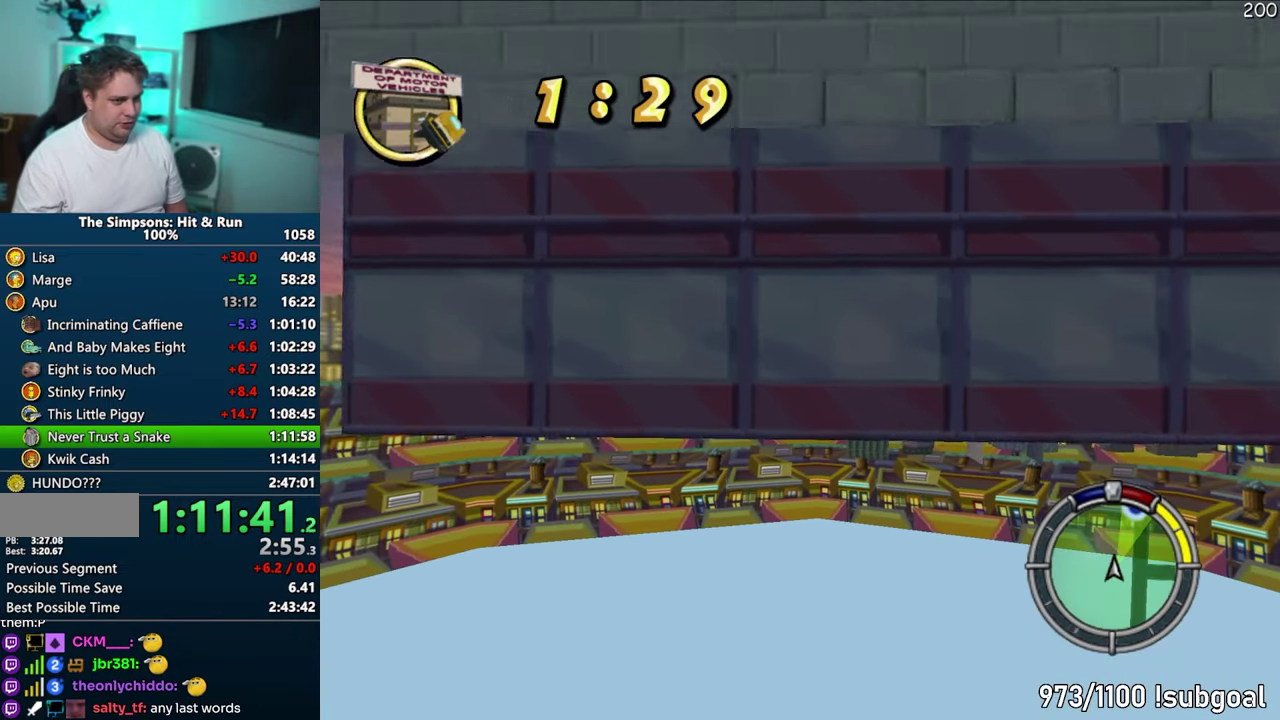
{"buttons": ["CROSS"], "events": []}
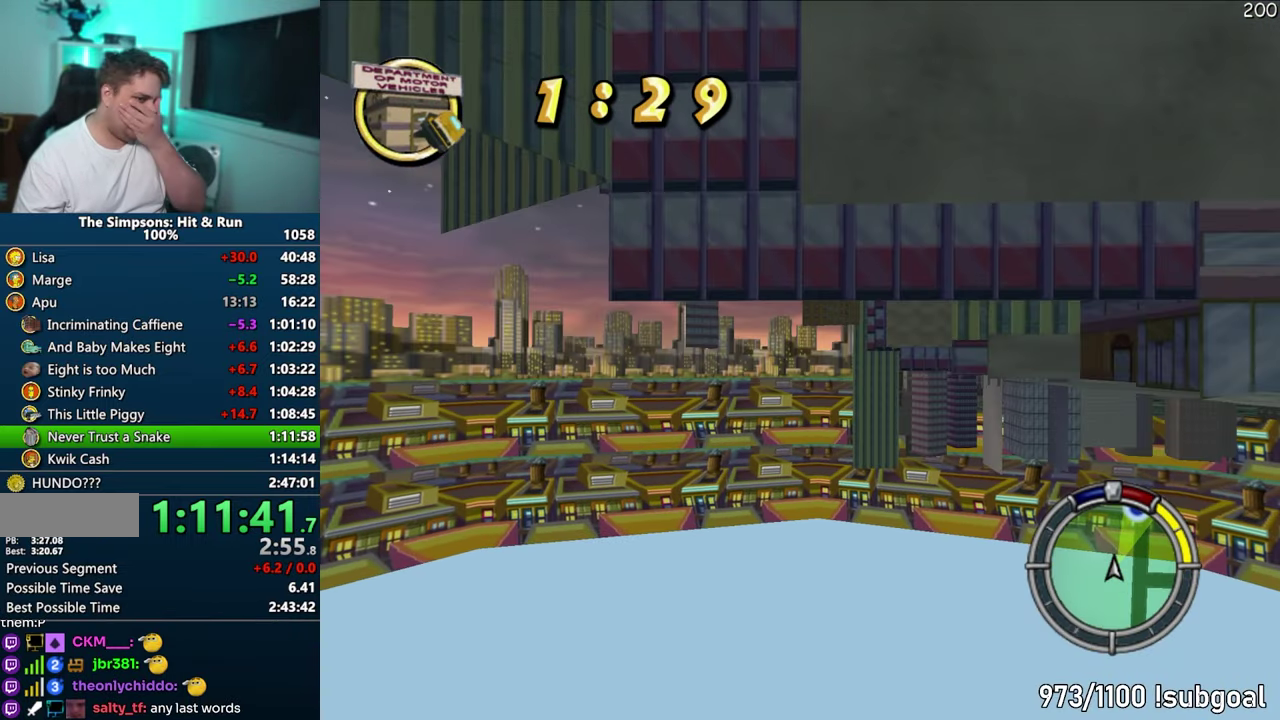
{"buttons": ["CROSS"], "events": []}
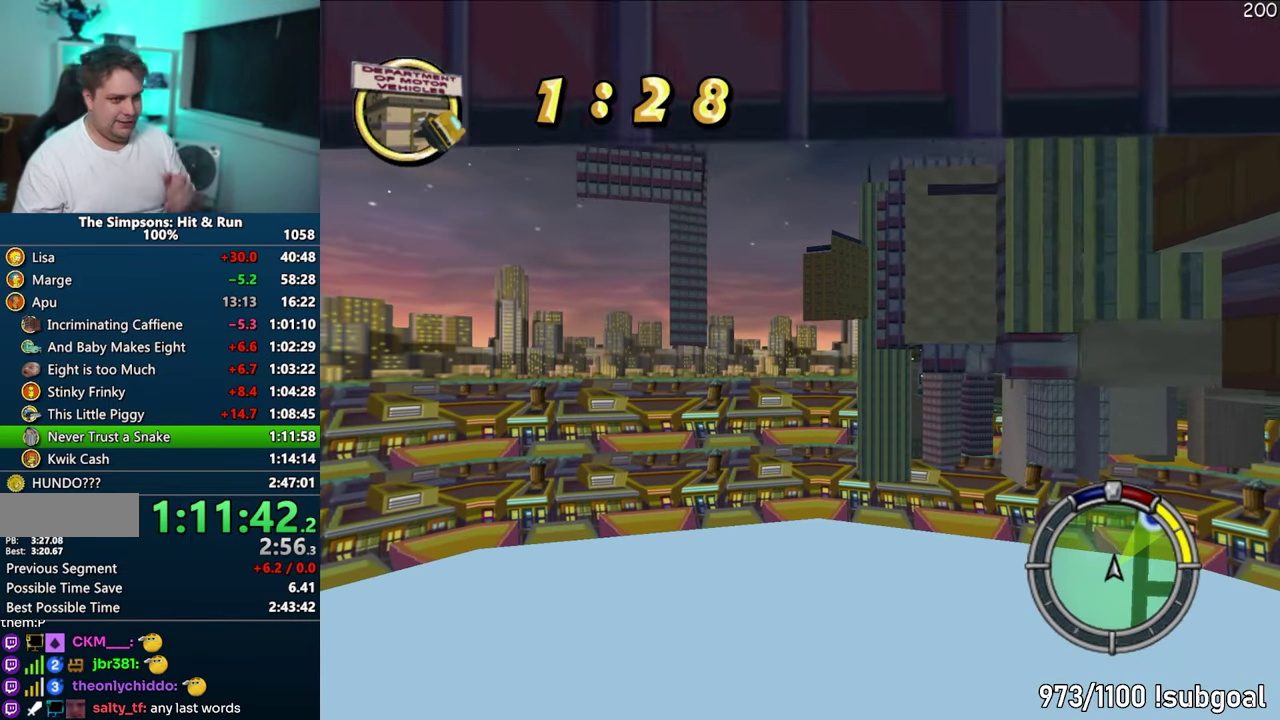
{"buttons": ["CROSS"]}
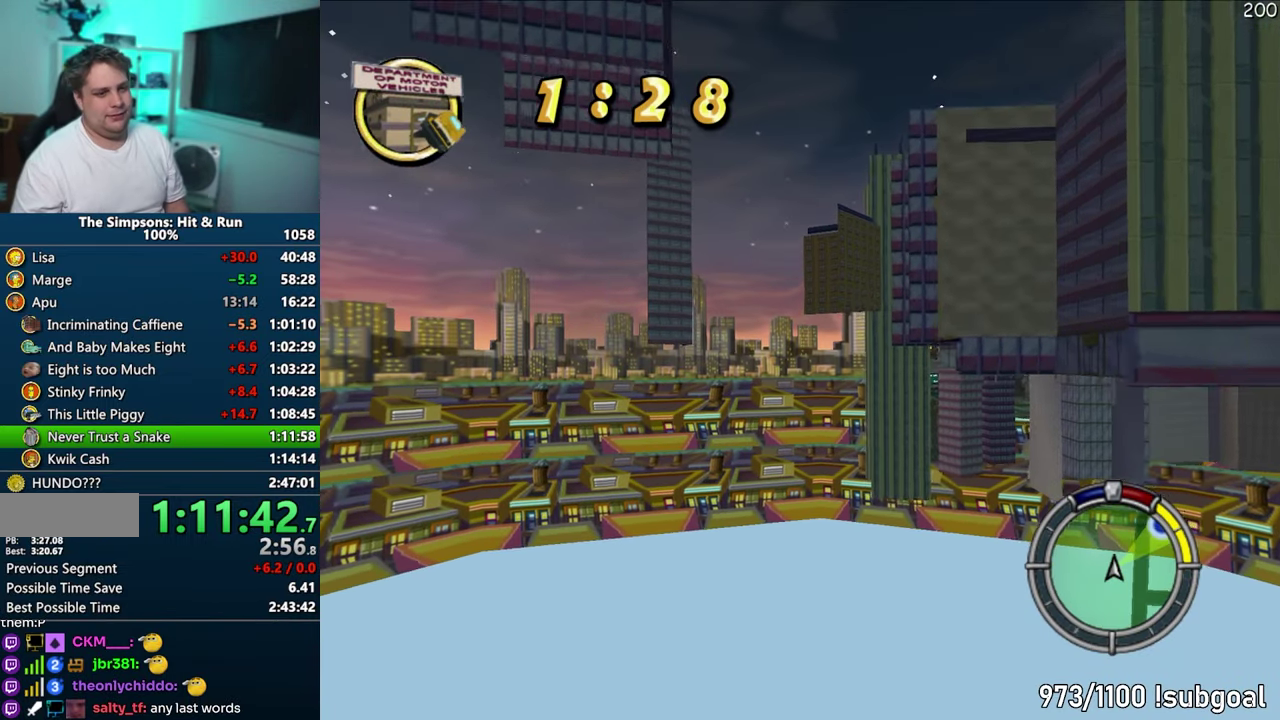
{"buttons": ["CROSS"]}
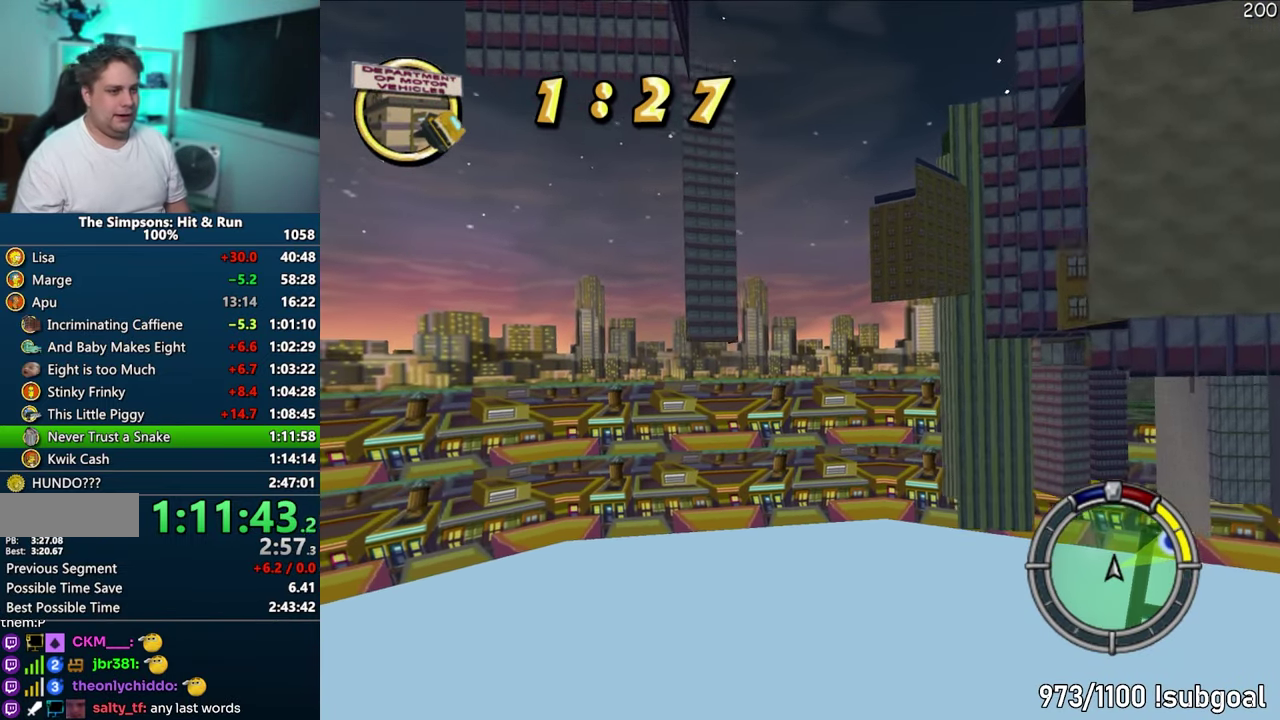
{"buttons": ["CROSS"], "events": []}
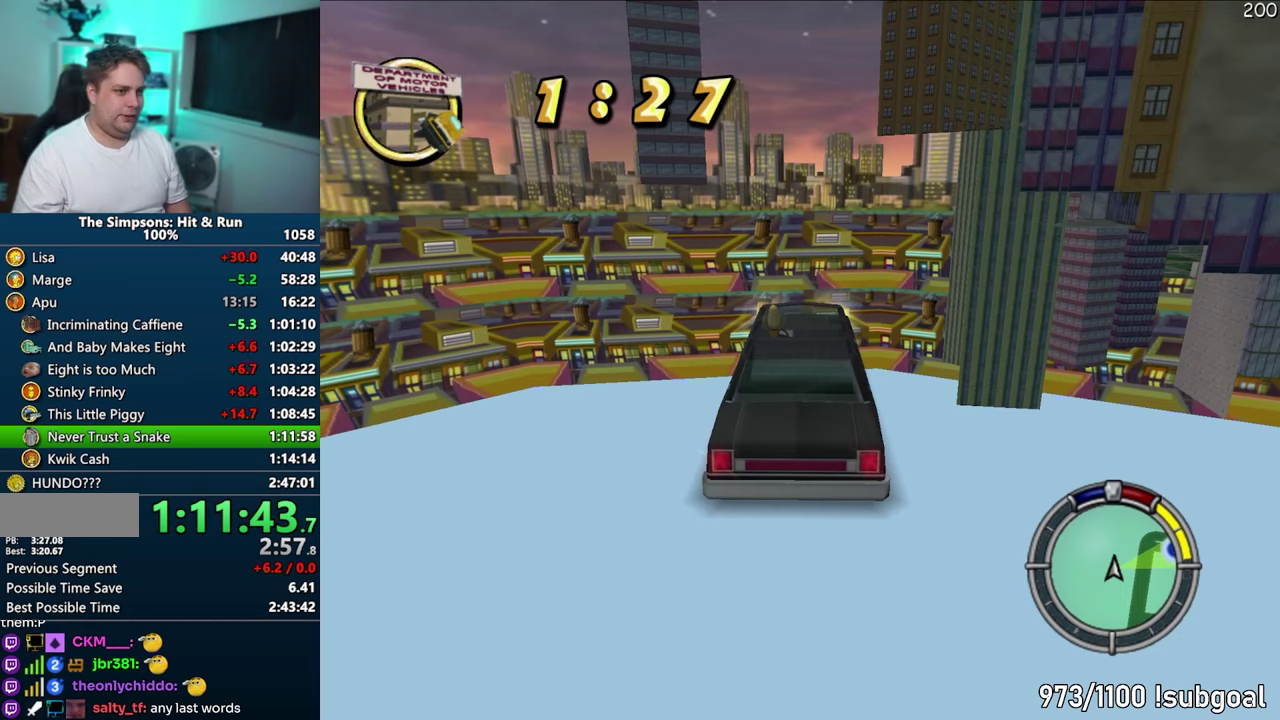
{"buttons": ["CROSS"], "events": []}
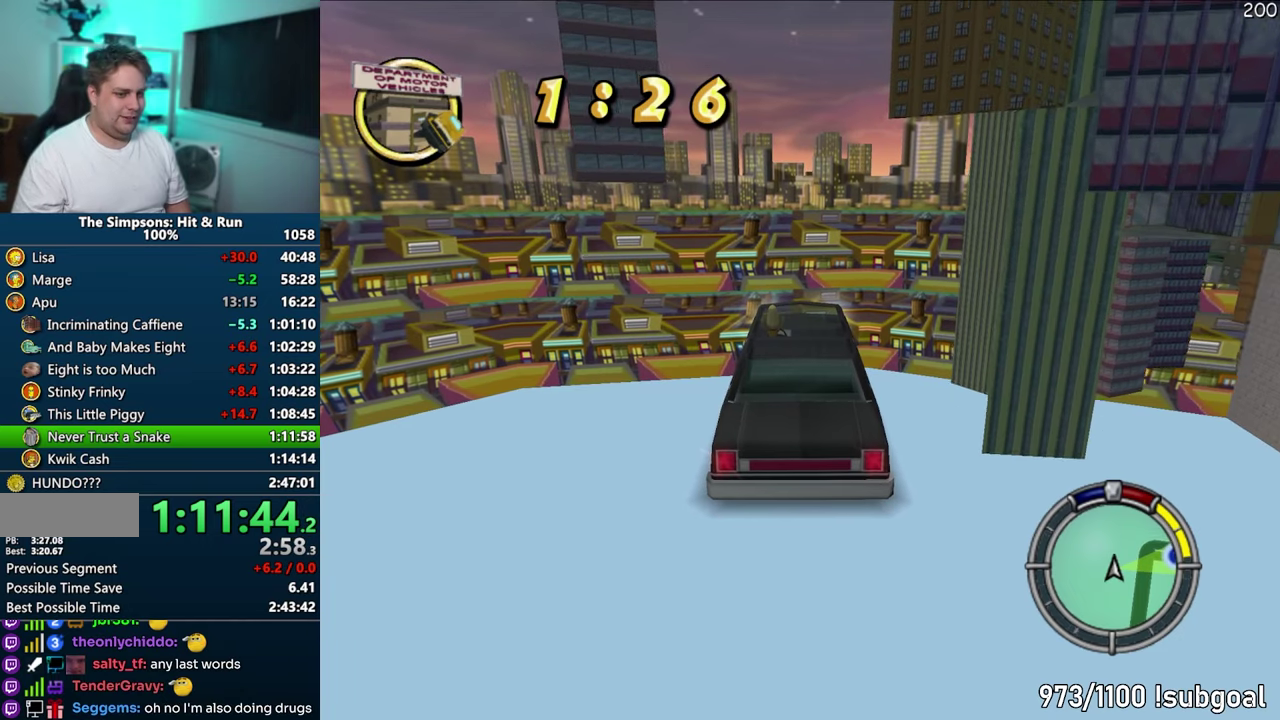
{"buttons": ["CROSS"], "events": []}
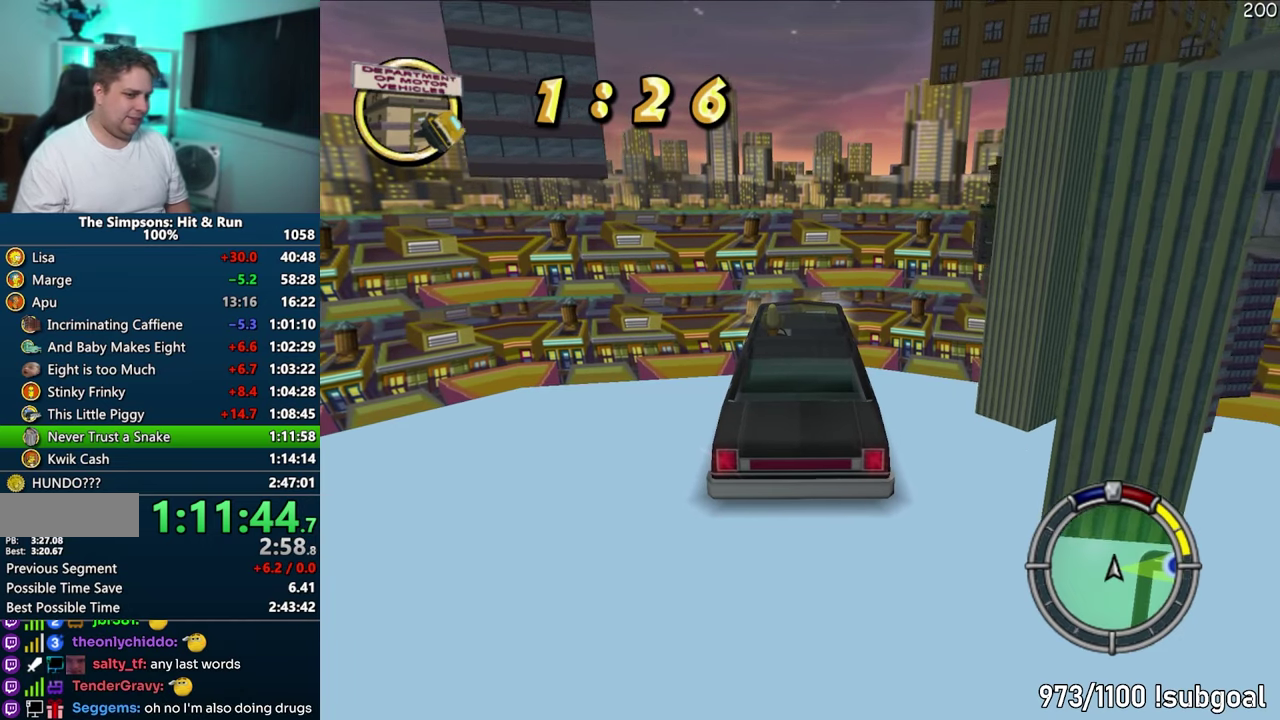
{"buttons": ["CROSS"], "events": []}
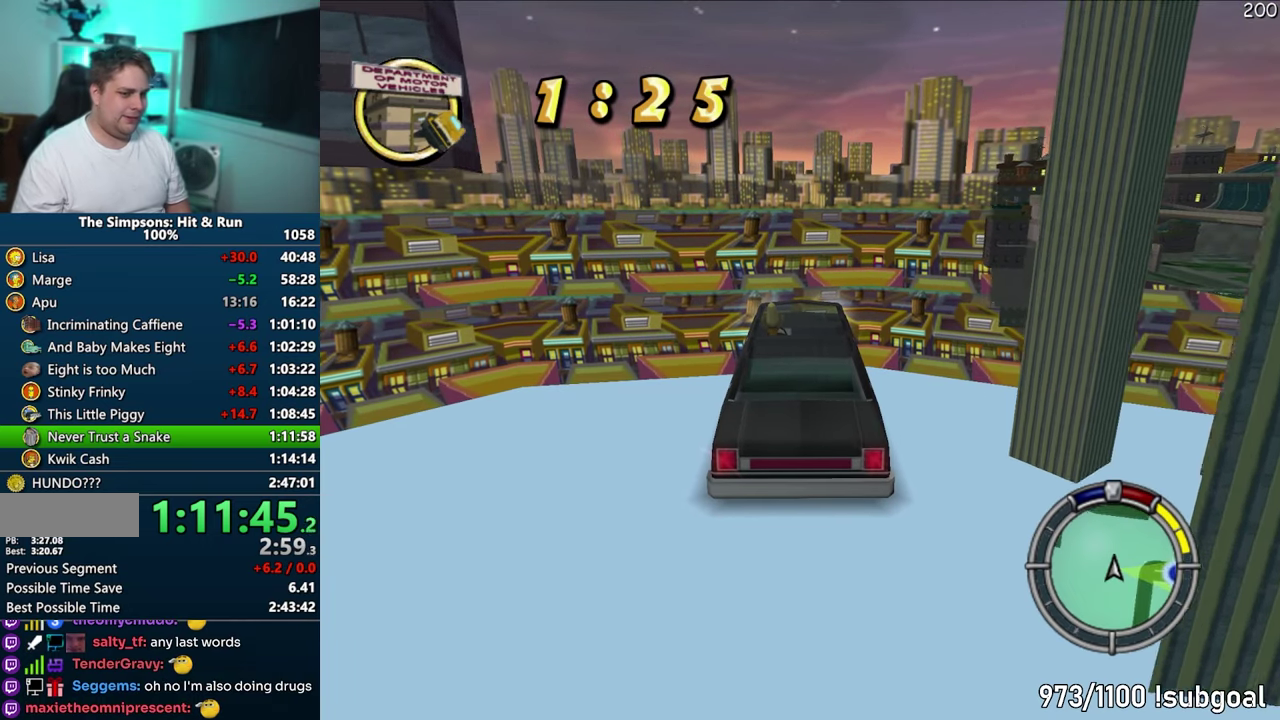
{"buttons": ["CROSS"], "events": []}
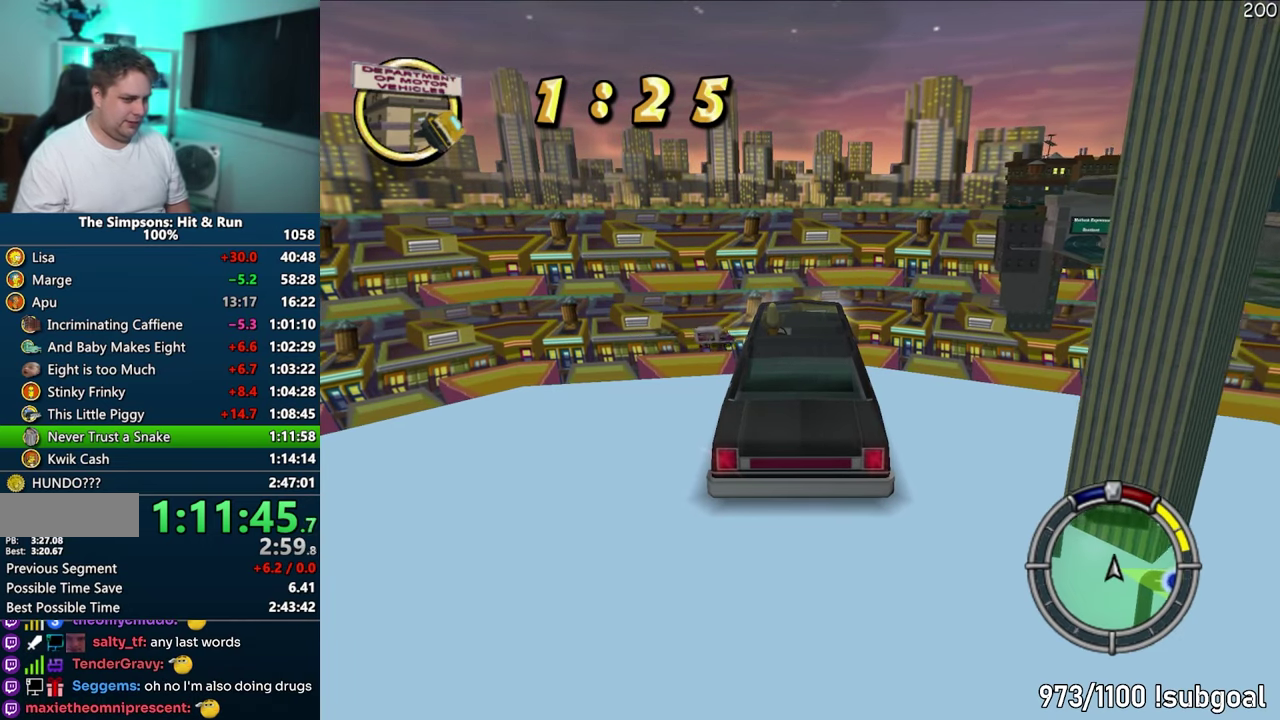
{"buttons": ["CROSS"], "events": []}
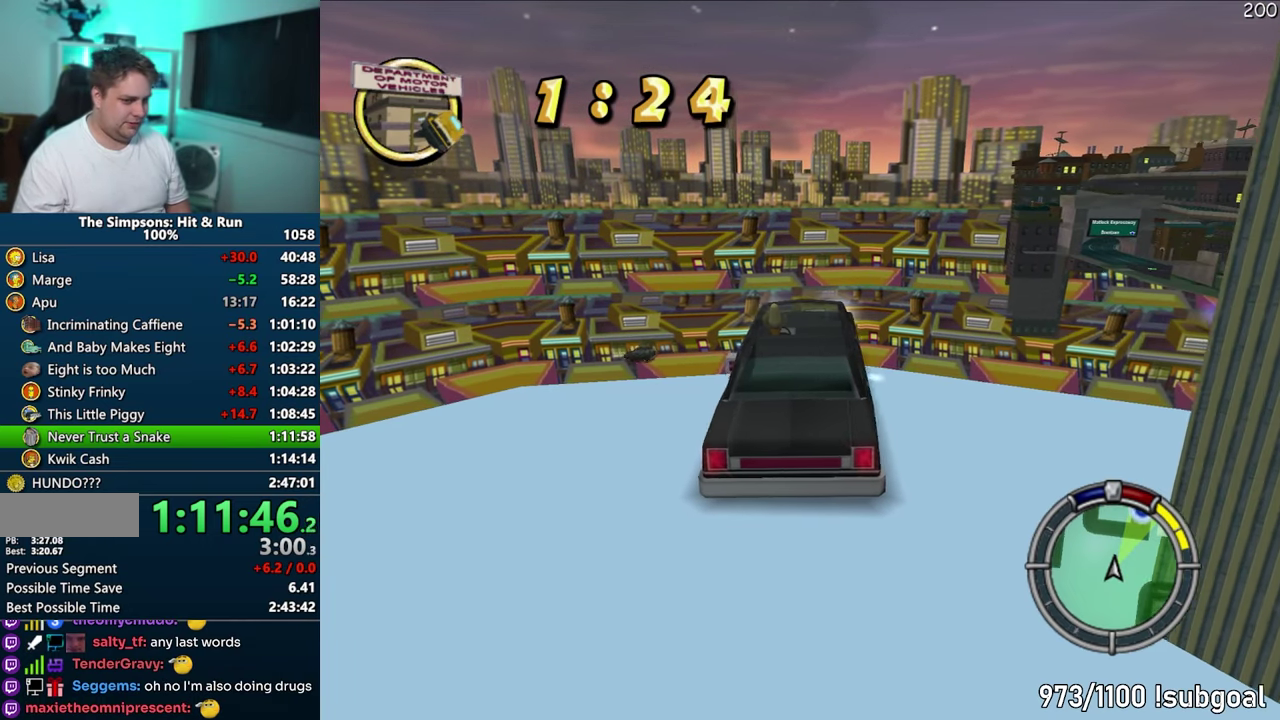
{"buttons": ["CROSS", "R1"], "events": [[117, "R1", "down"]]}
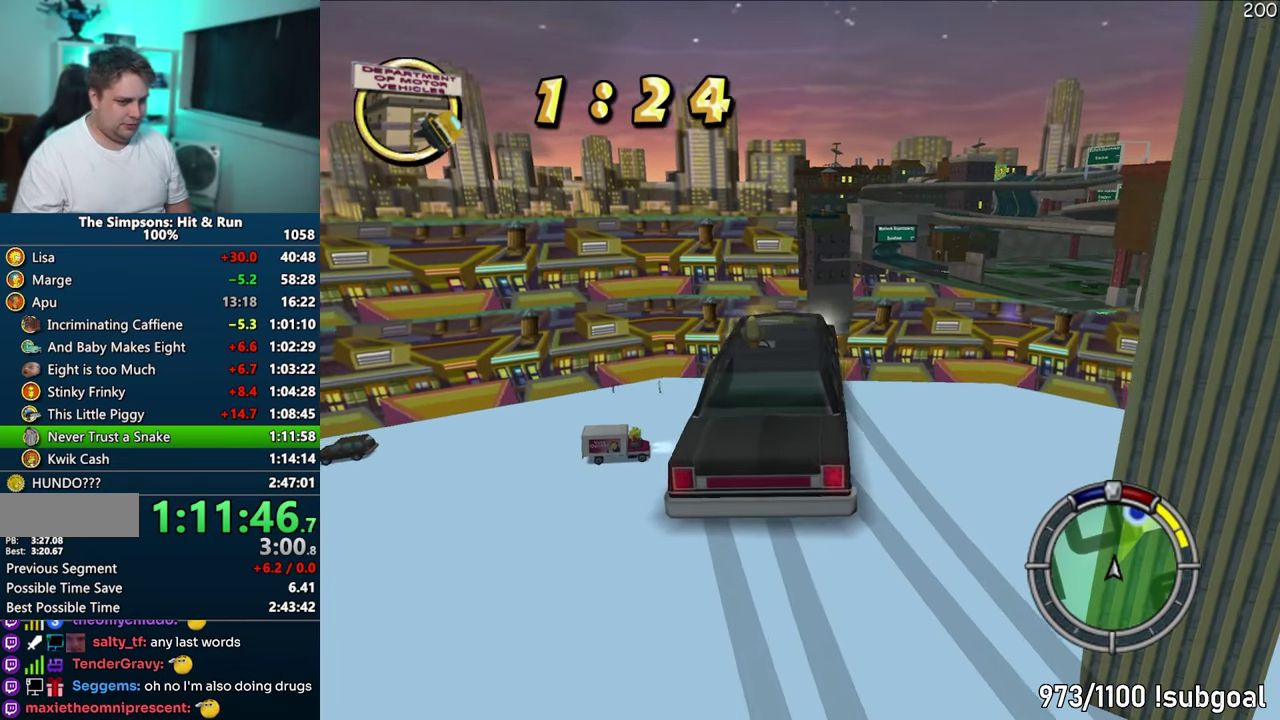
{"buttons": ["CROSS", "R1"], "events": []}
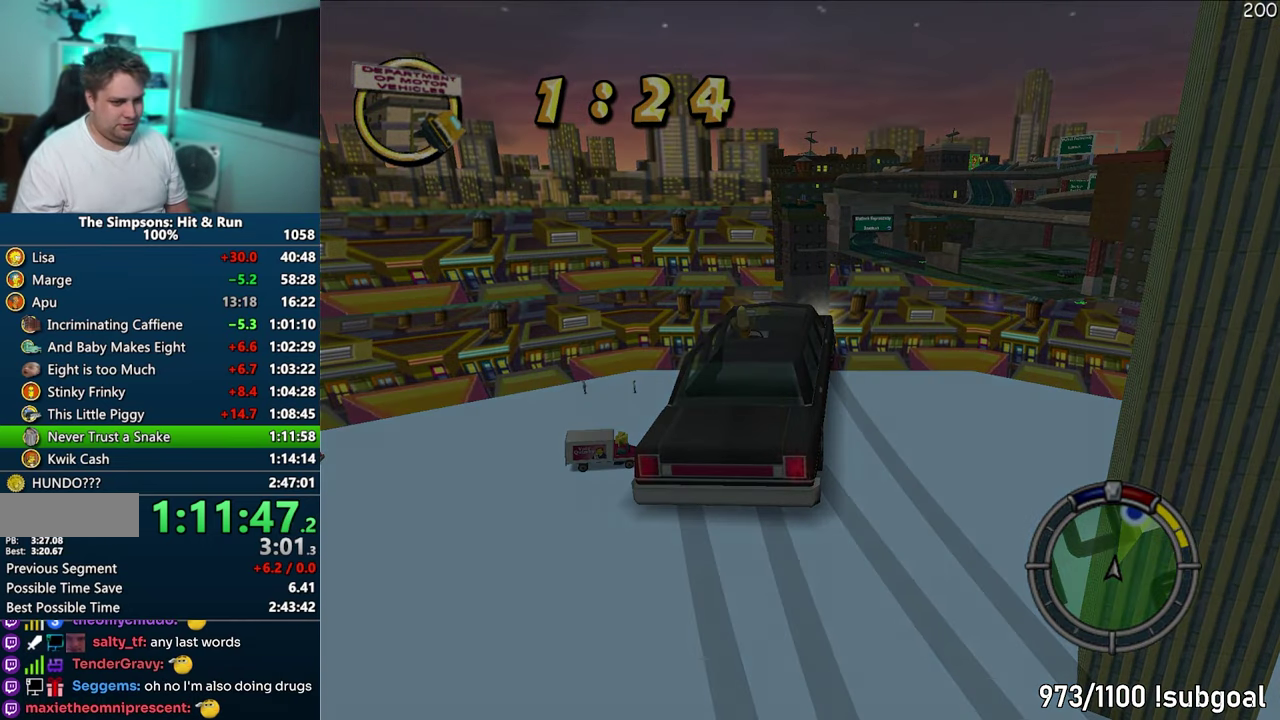
{"buttons": ["CROSS", "R1"], "events": [[17, "CIRCLE", "down"], [167, "CIRCLE", "up"]]}
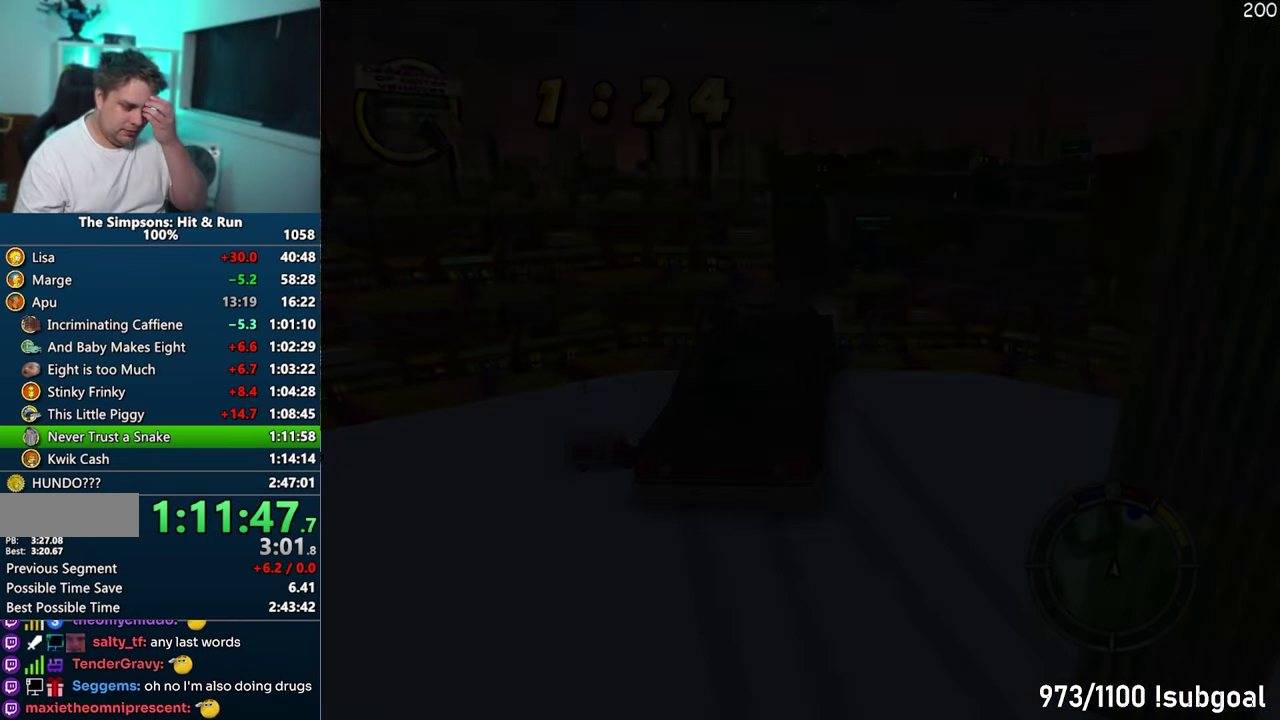
{"buttons": ["CROSS", "R1"], "events": []}
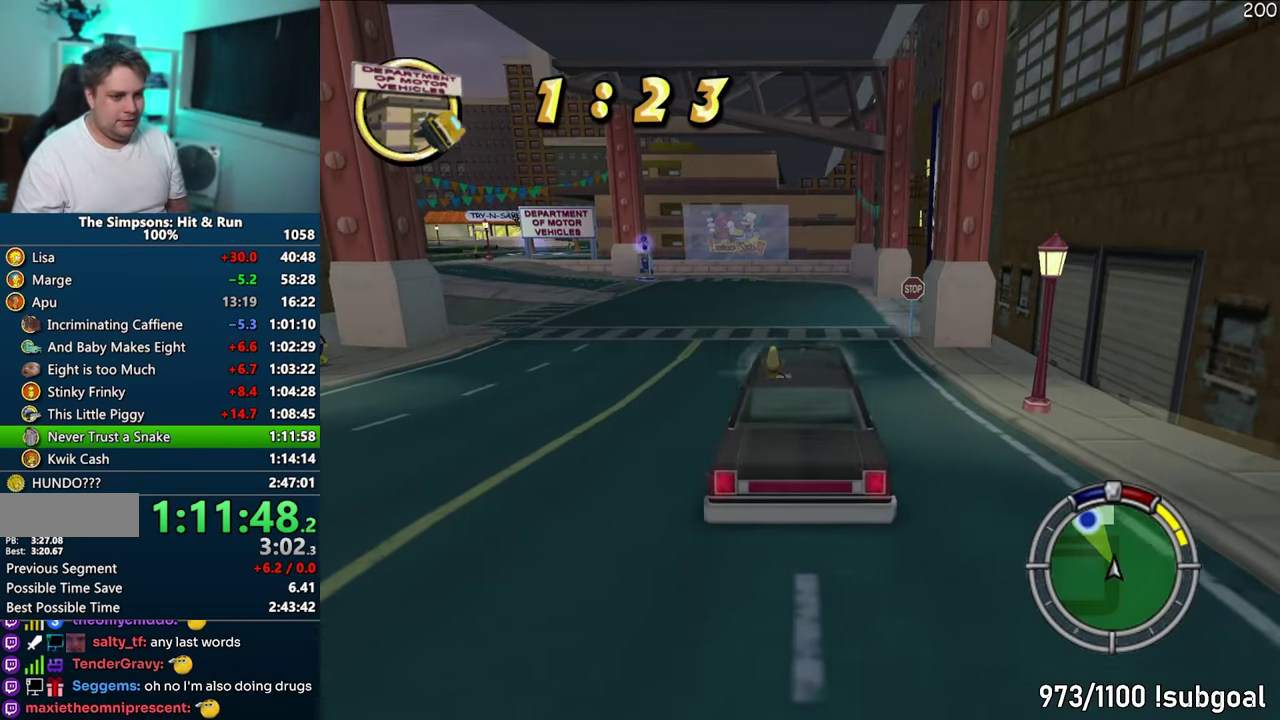
{"buttons": ["CROSS"], "events": [[117, "R1", "up"]]}
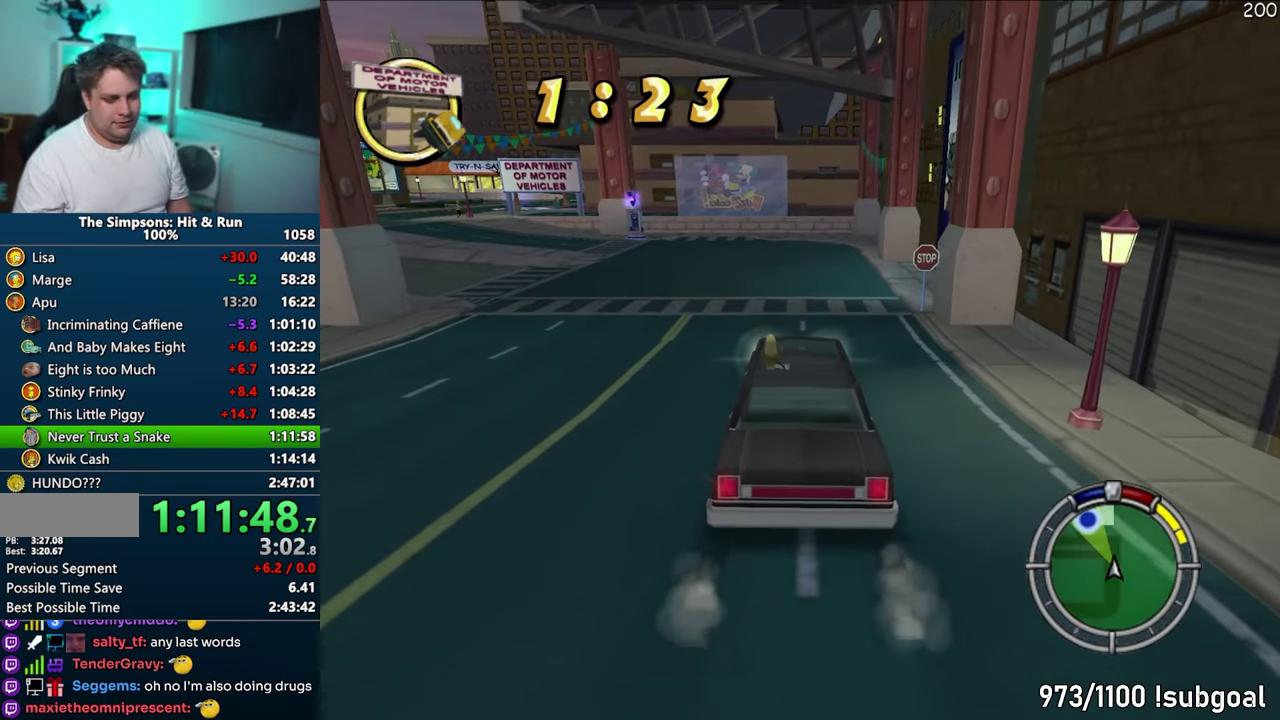
{"buttons": ["CROSS"], "events": []}